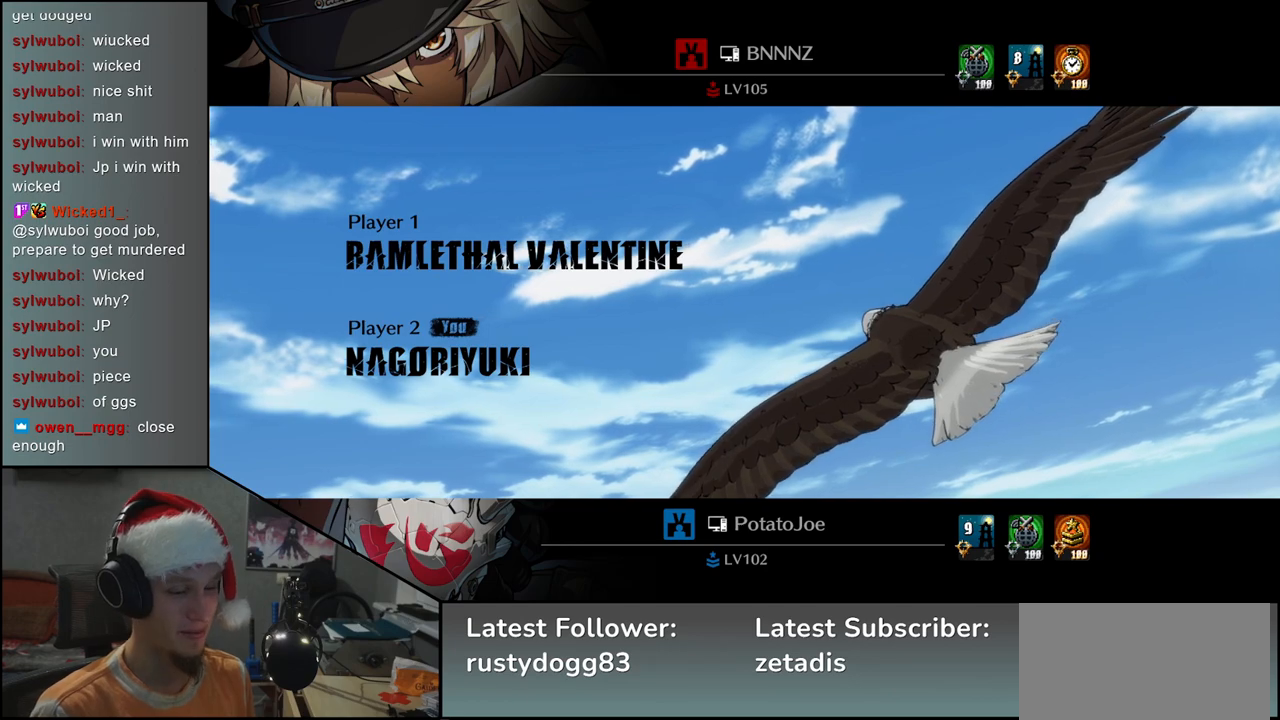
Gameplay with a controller (arcade stick); each line is a JSON object with the inputs held at the frame after it. "events" lists button and stick changes between this image and that frame as [ms after this image, input, new state], when the widget could be followed in between. Not read: L3 R3.
{"buttons": [], "left_stick": "up", "events": [[50, "left_stick", "left"], [167, "left_stick", "down"], [300, "left_stick", "right"], [400, "left_stick", "up"]]}
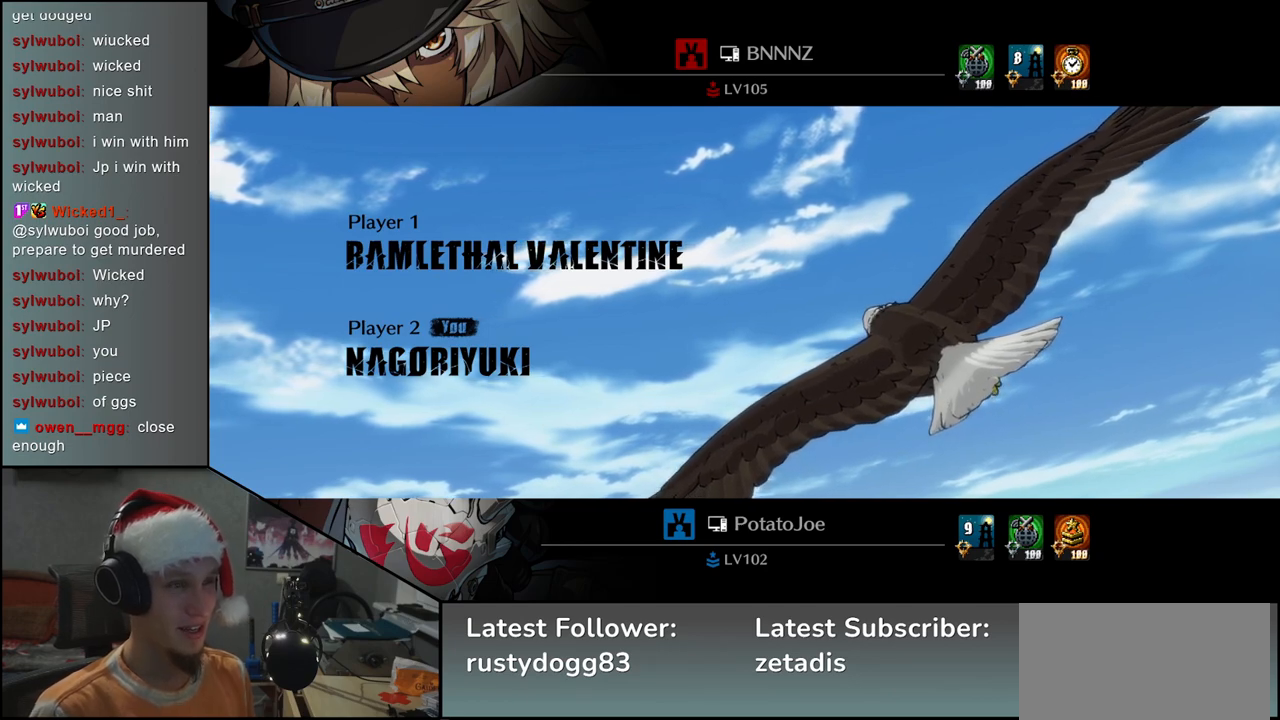
{"buttons": [], "left_stick": "up", "events": [[50, "left_stick", "left"], [167, "left_stick", "down"], [300, "left_stick", "right"], [383, "left_stick", "up"]]}
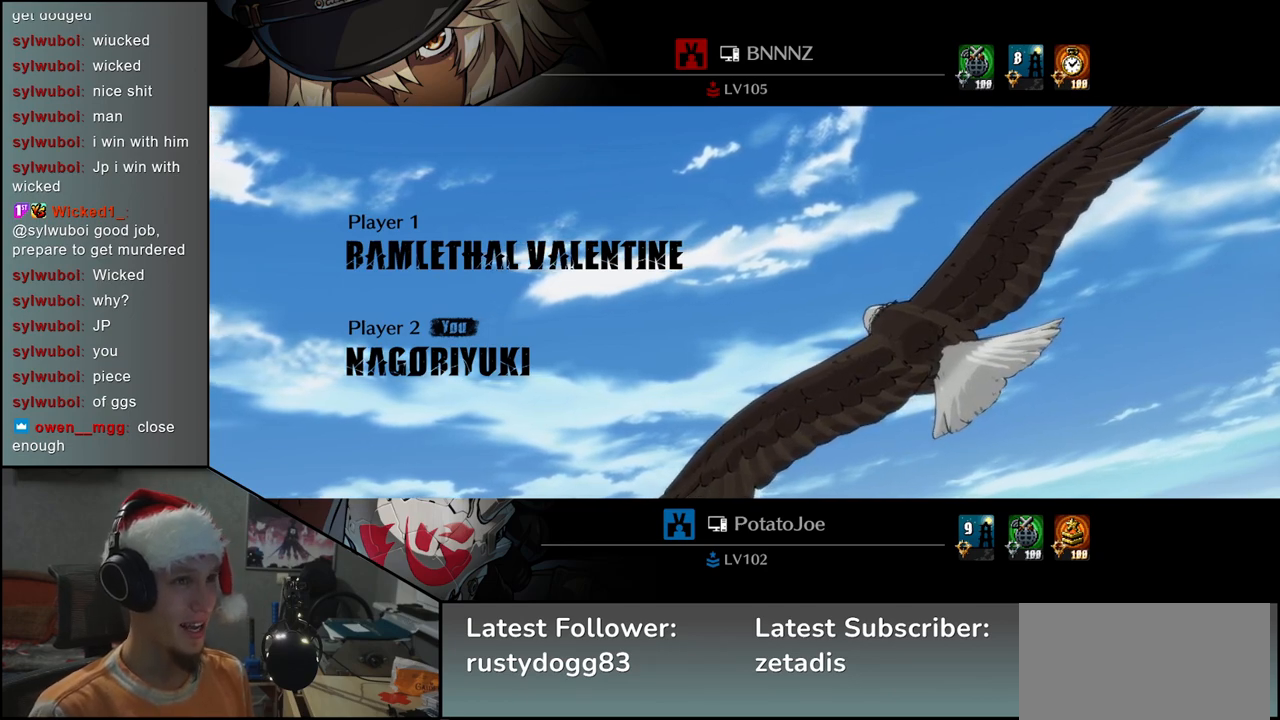
{"buttons": [], "left_stick": "left", "events": [[33, "left_stick", "left"], [150, "left_stick", "down"], [283, "left_stick", "right"], [383, "left_stick", "up"], [483, "left_stick", "left"]]}
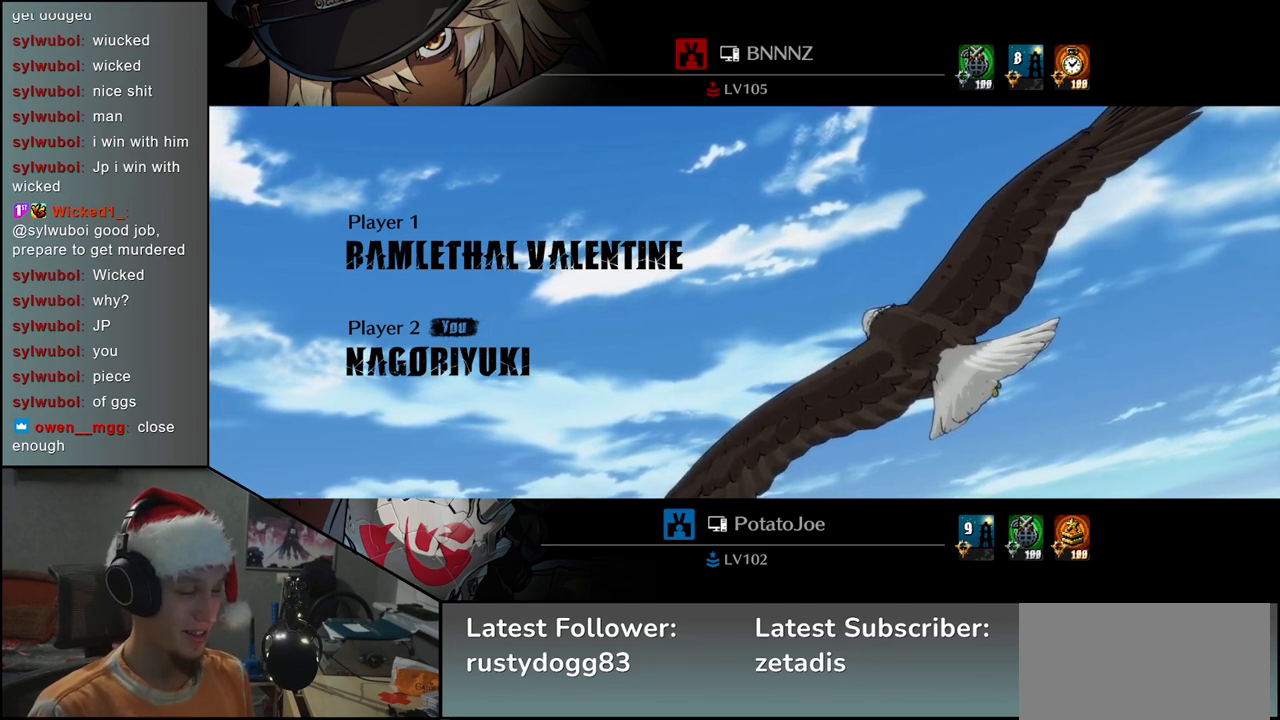
{"buttons": [], "left_stick": "down", "events": [[167, "left_stick", "down"]]}
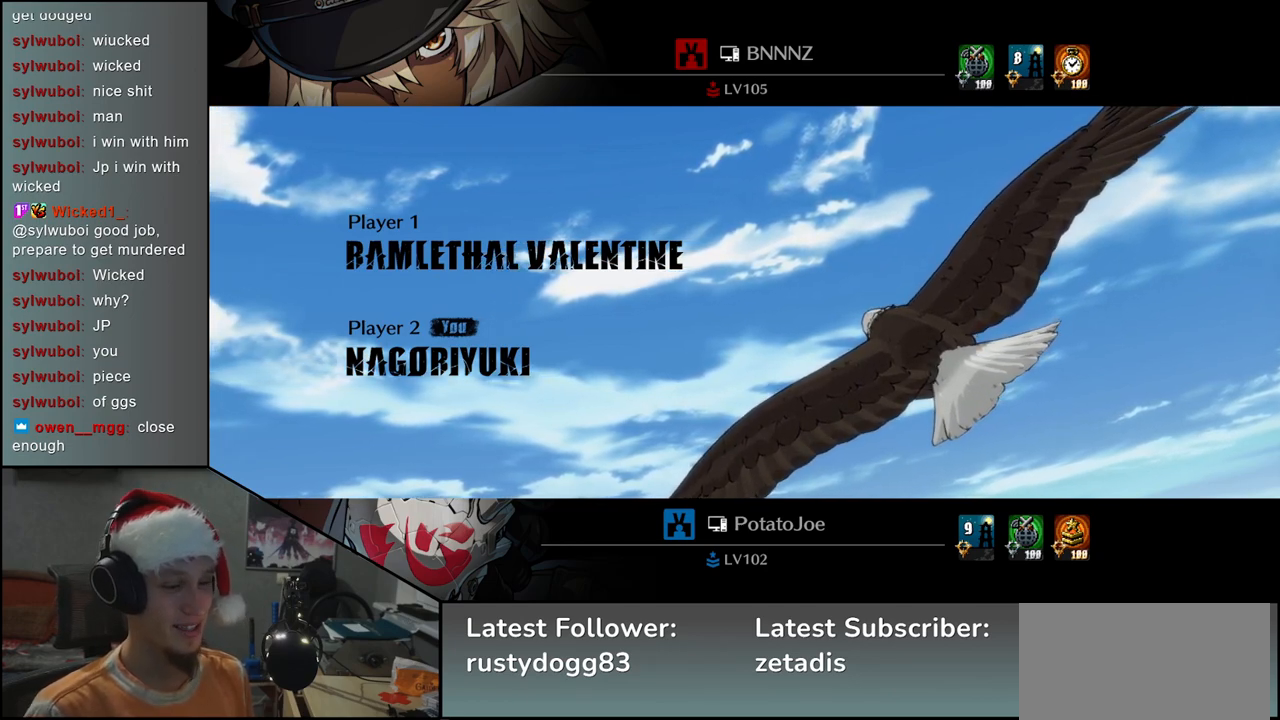
{"buttons": [], "left_stick": "down-left", "events": [[200, "left_stick", "down-left"]]}
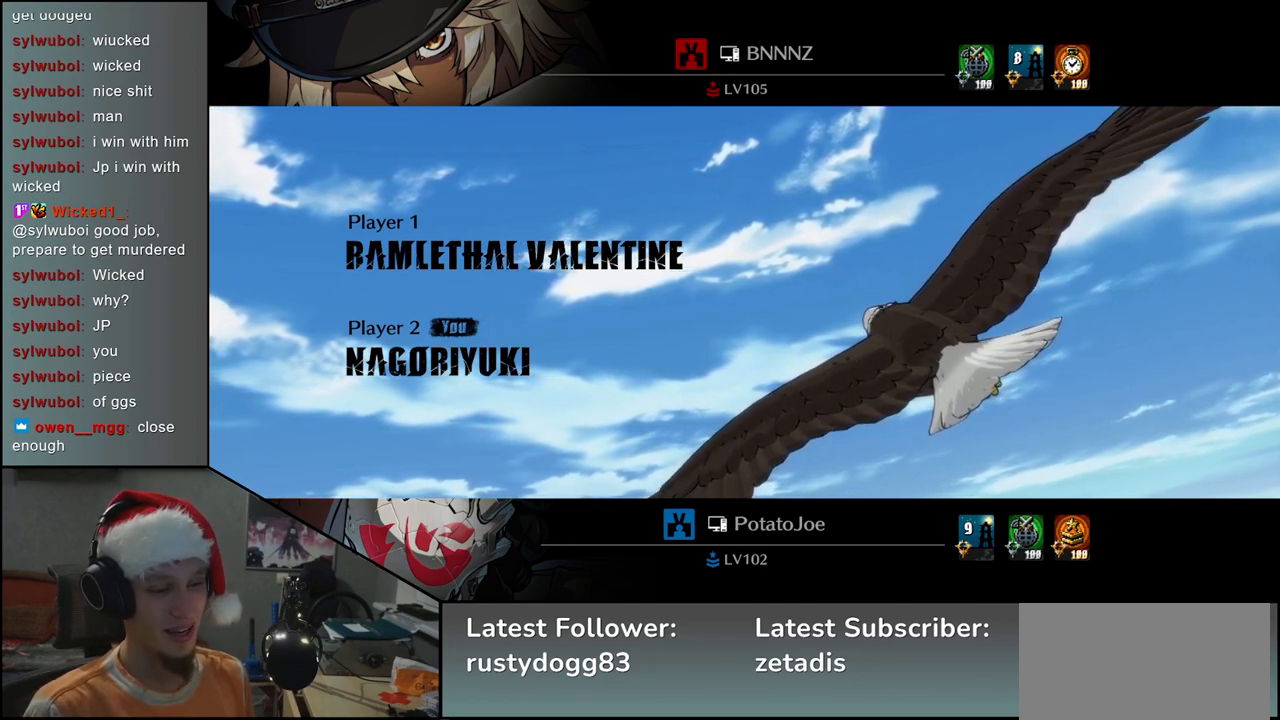
{"buttons": [], "left_stick": "down-left", "events": []}
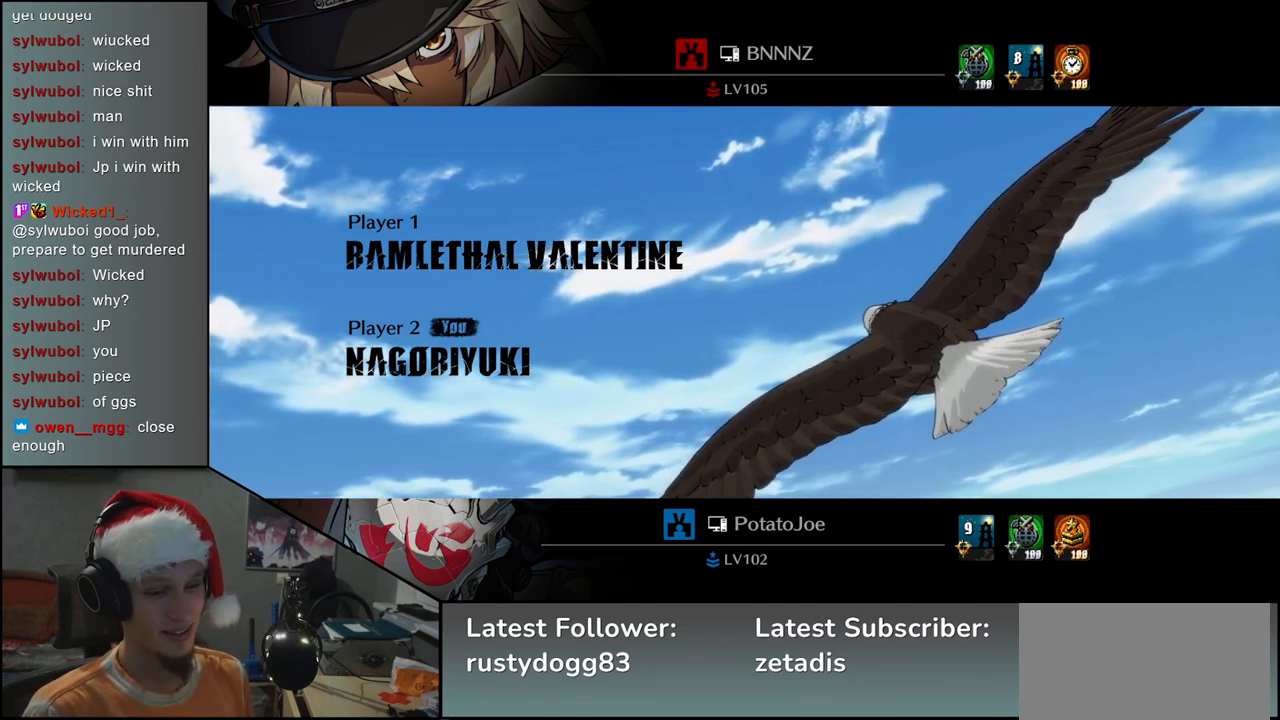
{"buttons": [], "left_stick": "left", "events": [[133, "left_stick", "left"]]}
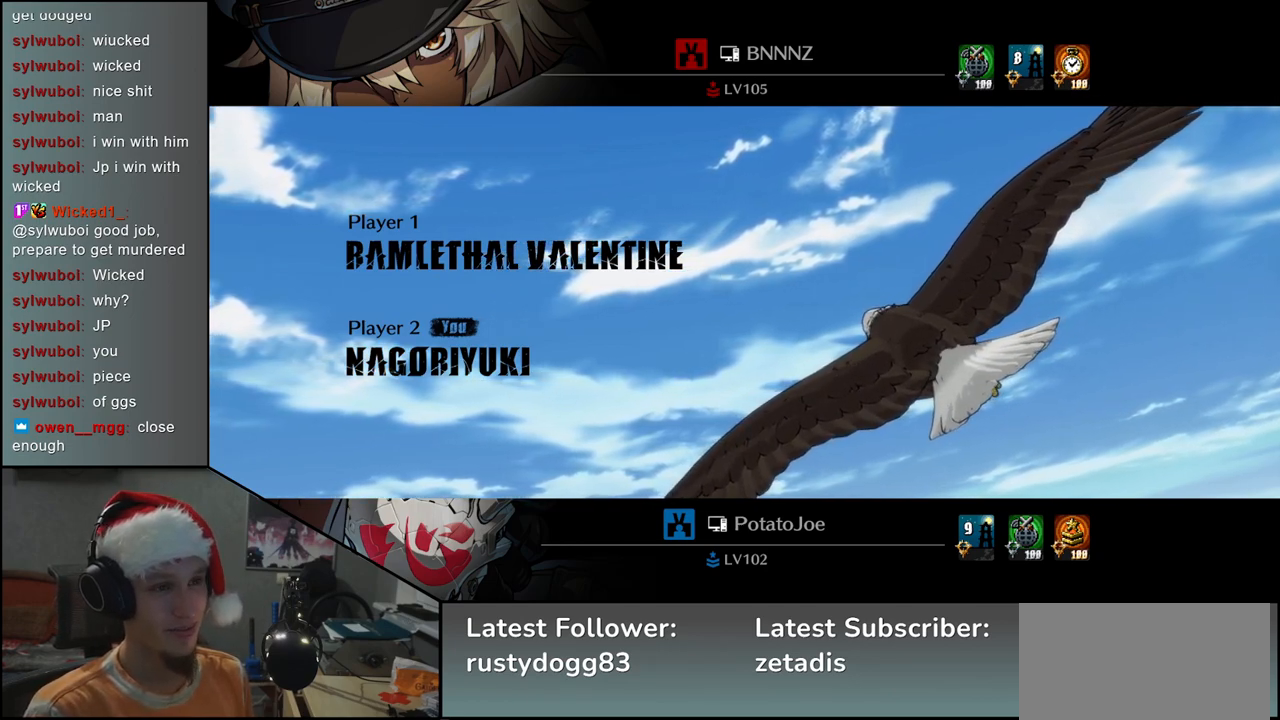
{"buttons": [], "left_stick": "left", "events": []}
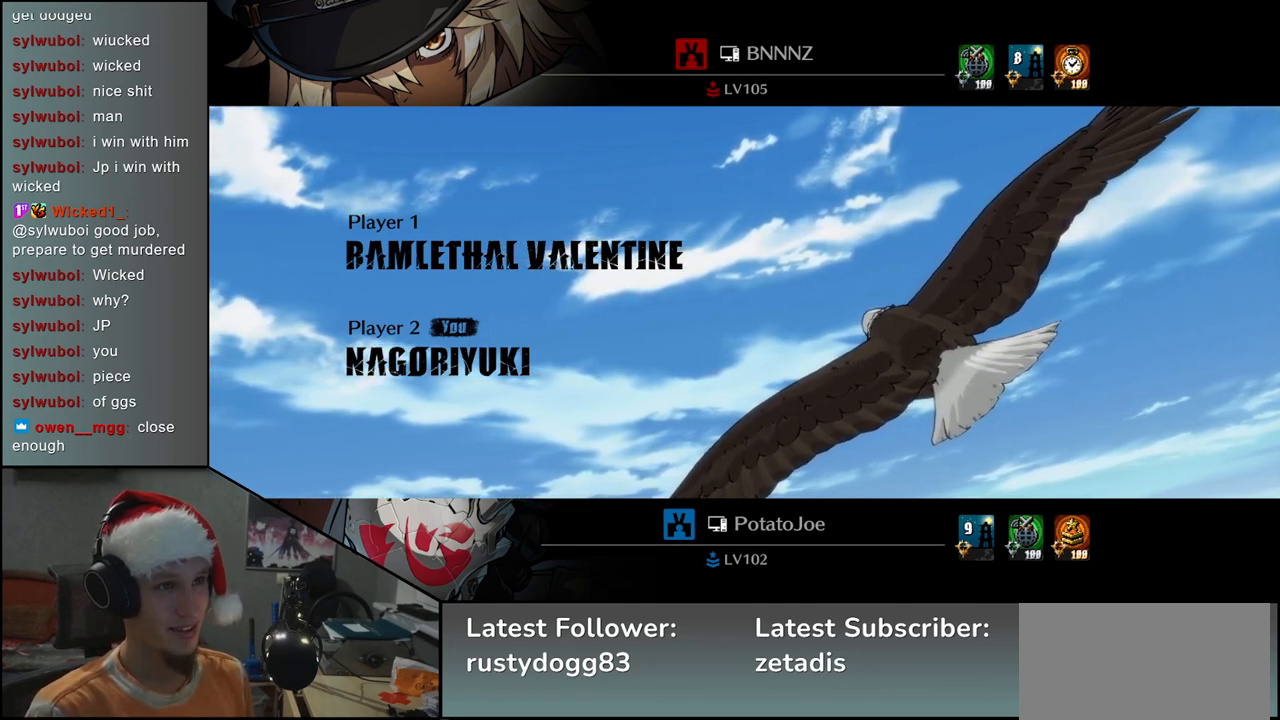
{"buttons": [], "left_stick": "left", "events": []}
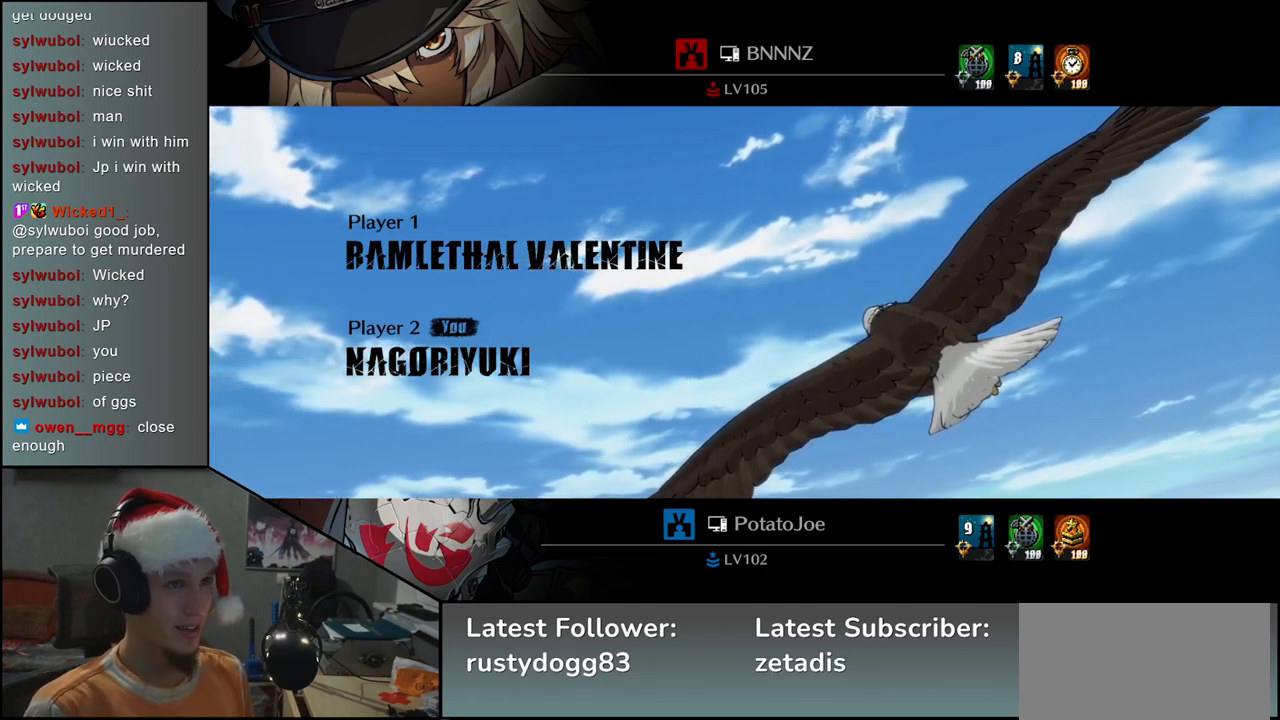
{"buttons": [], "left_stick": "left", "events": []}
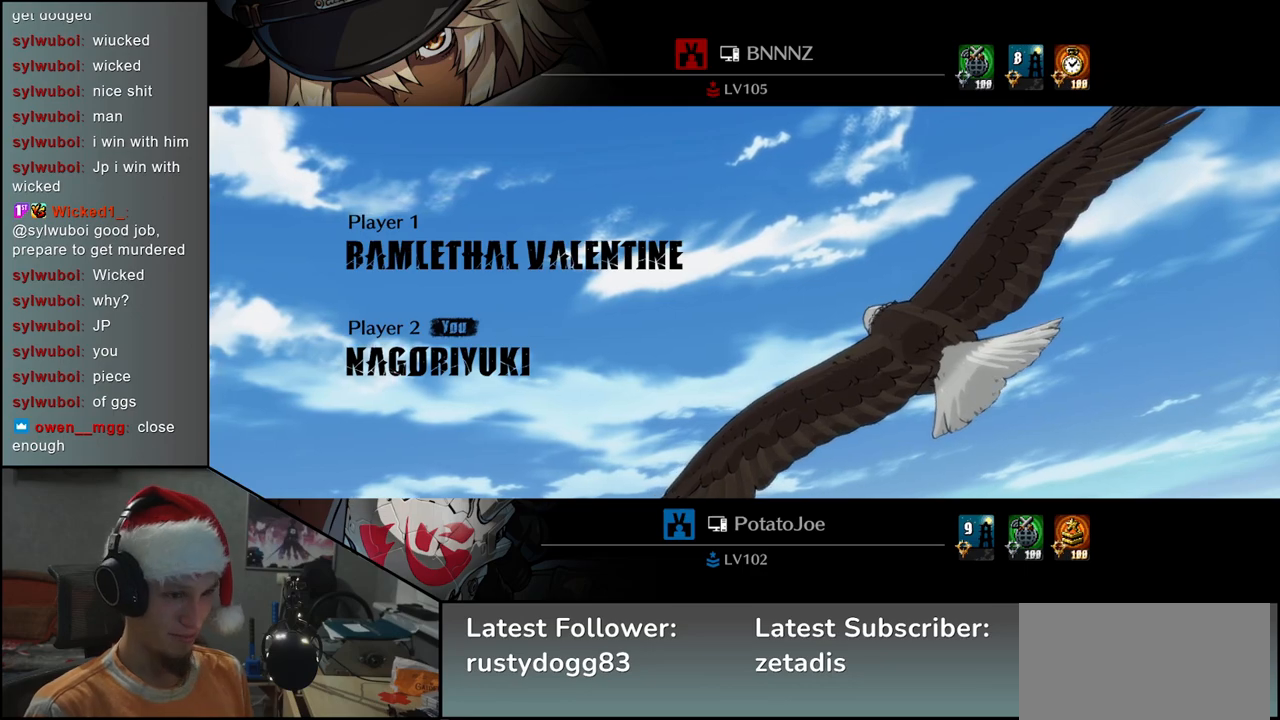
{"buttons": [], "left_stick": "left", "events": []}
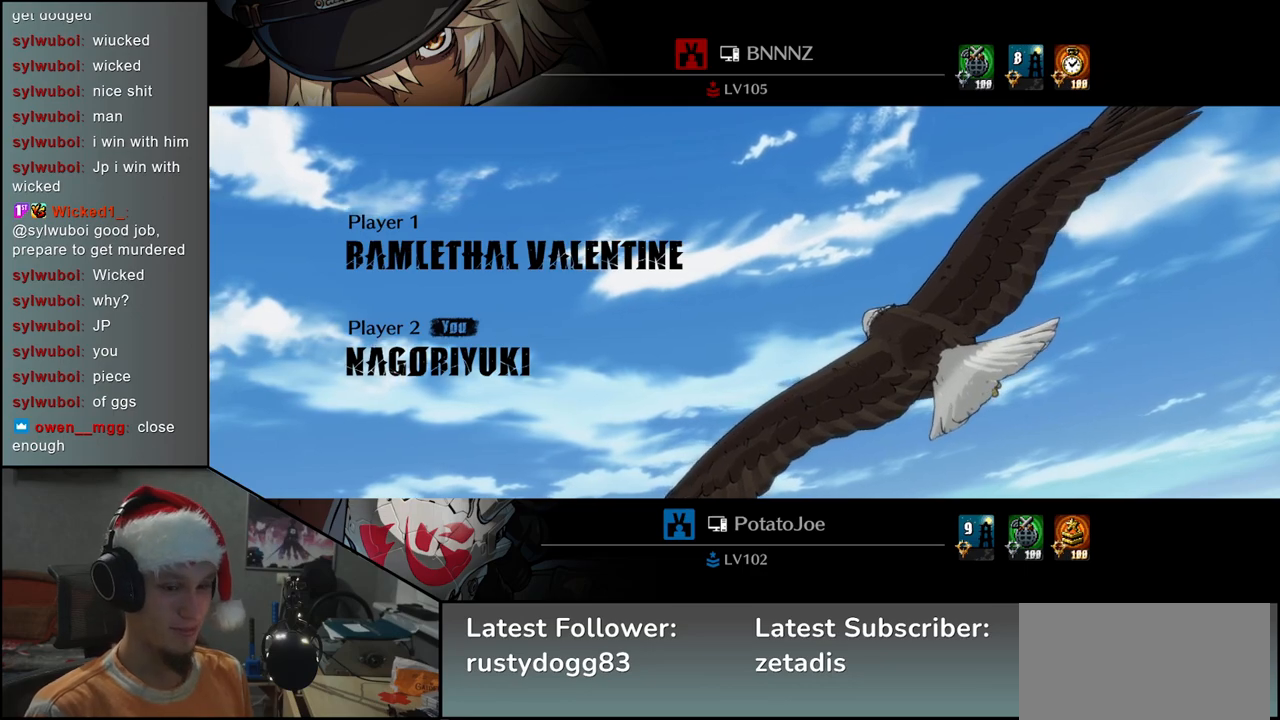
{"buttons": [], "left_stick": "left", "events": []}
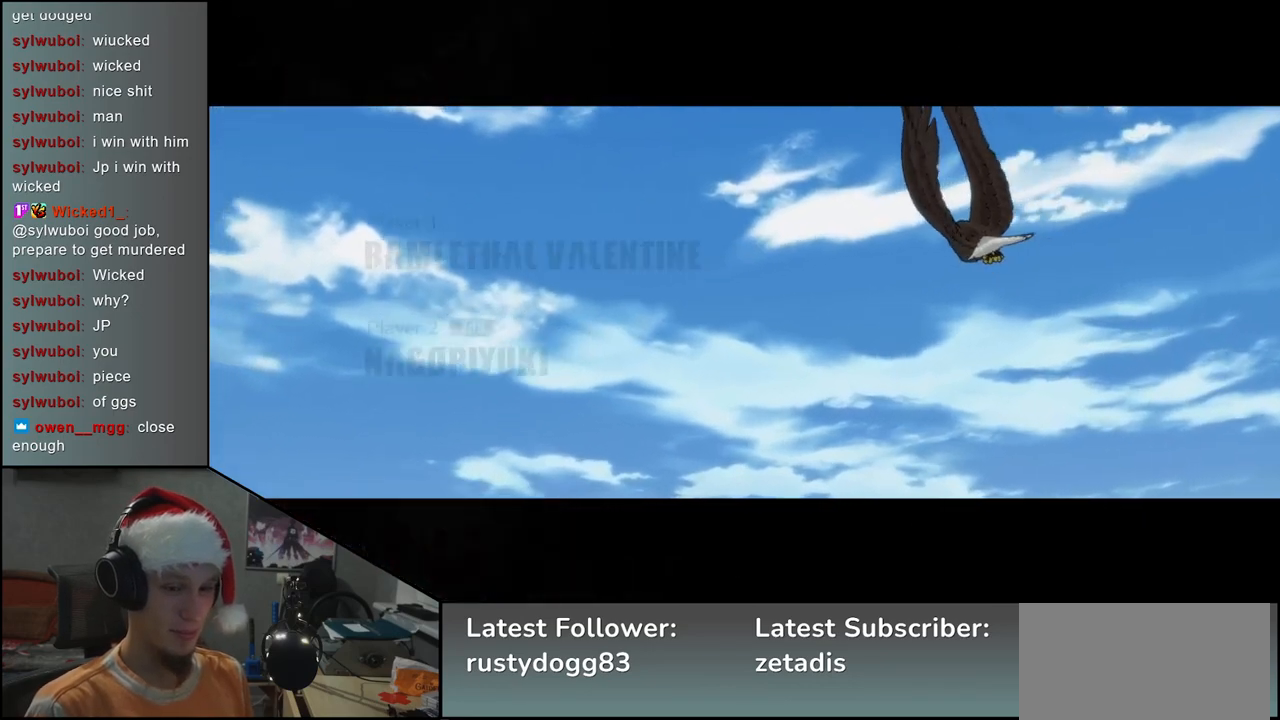
{"buttons": [], "left_stick": "left", "events": []}
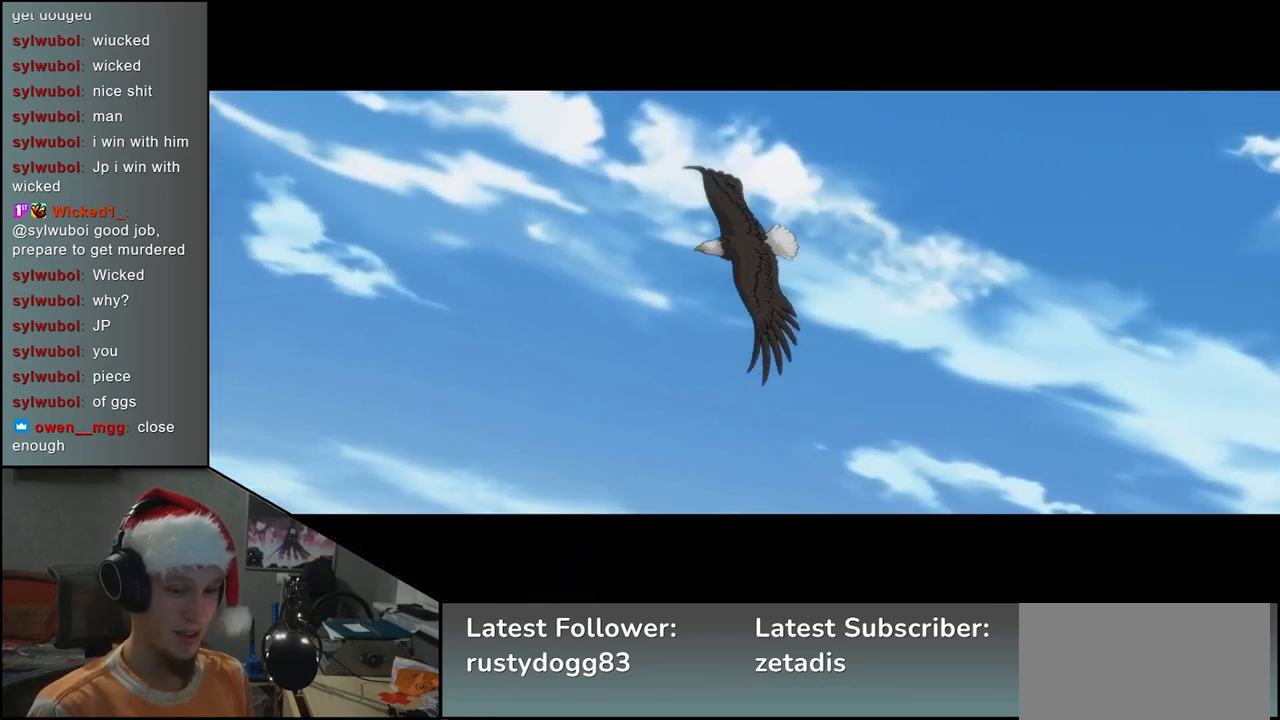
{"buttons": [], "left_stick": "left", "events": []}
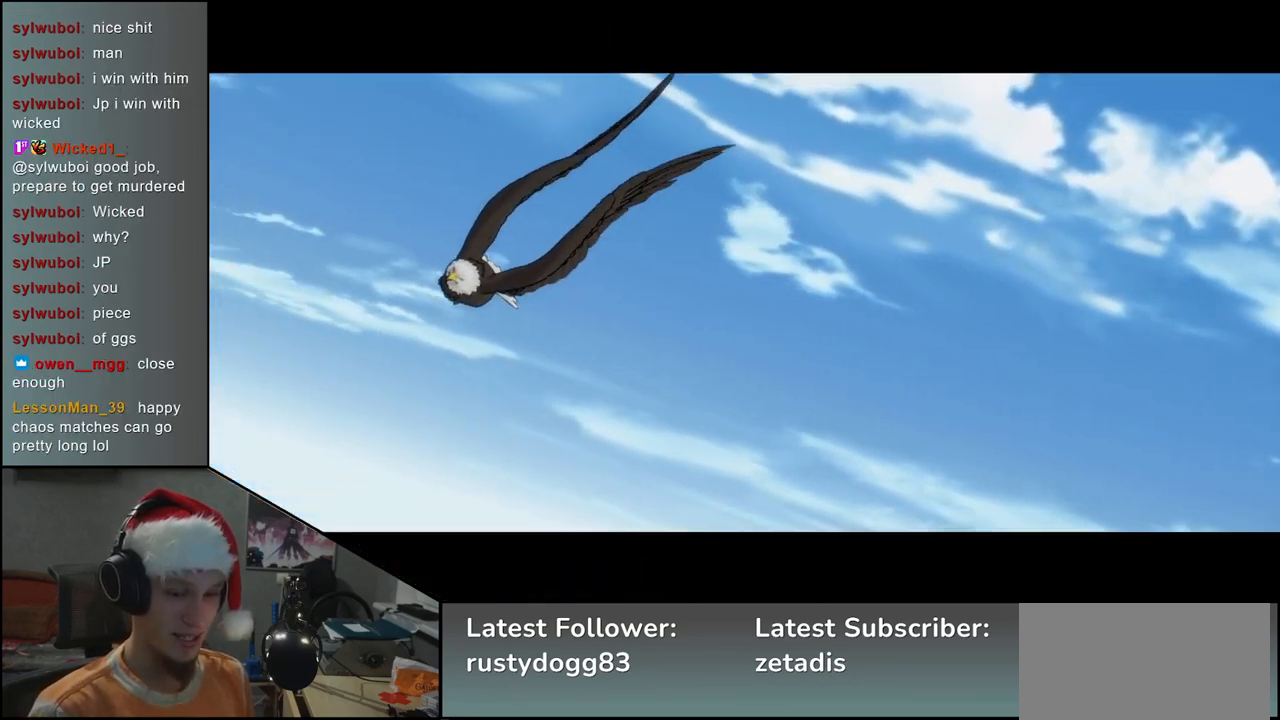
{"buttons": [], "left_stick": "left", "events": []}
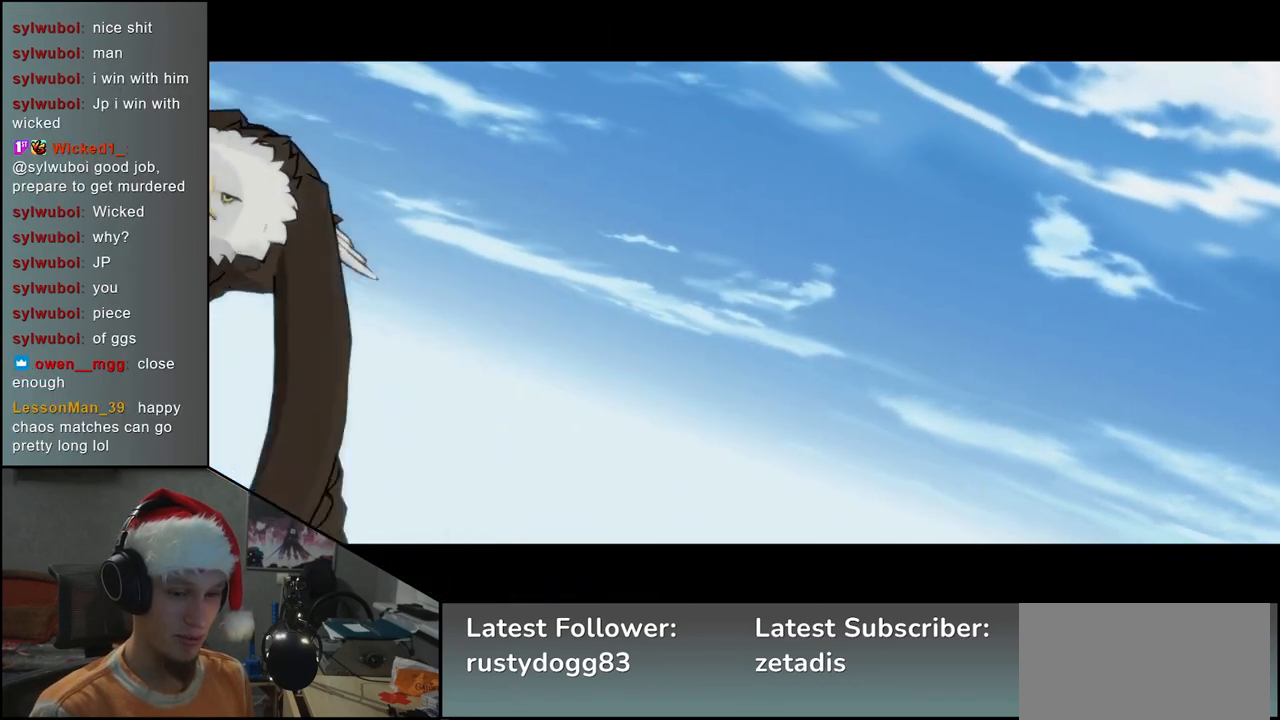
{"buttons": [], "left_stick": "left", "events": []}
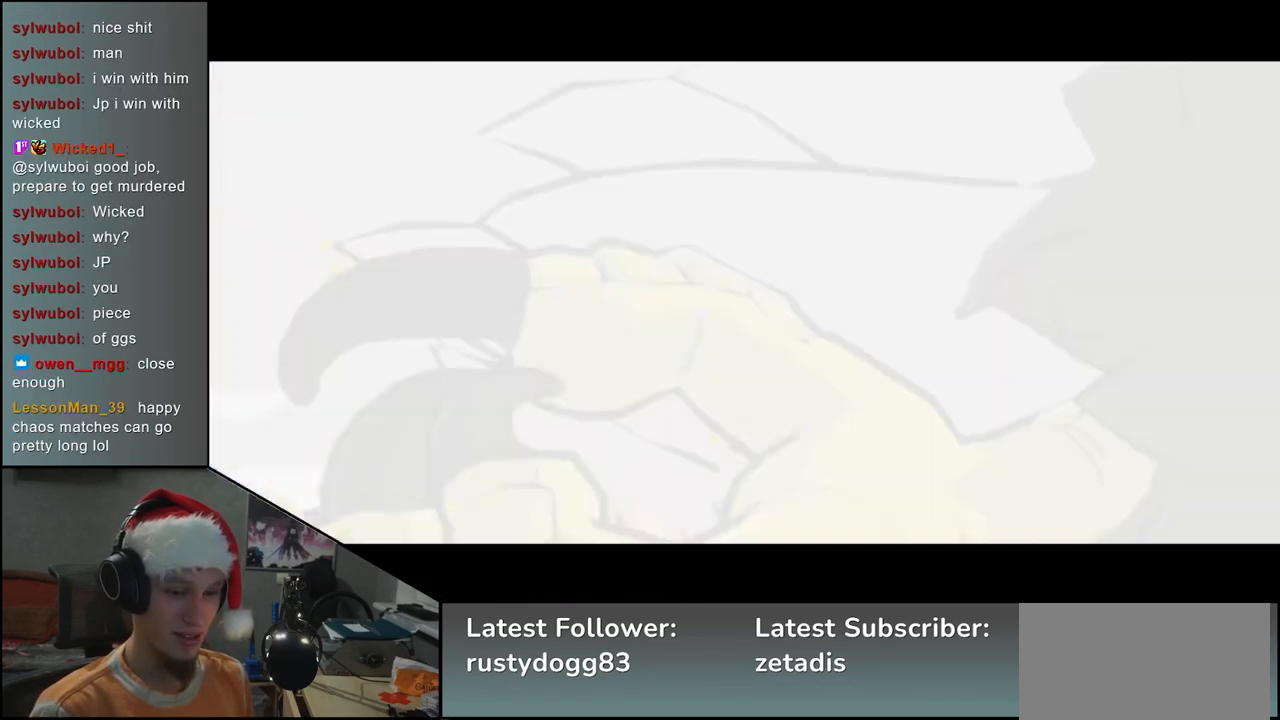
{"buttons": [], "left_stick": "left", "events": []}
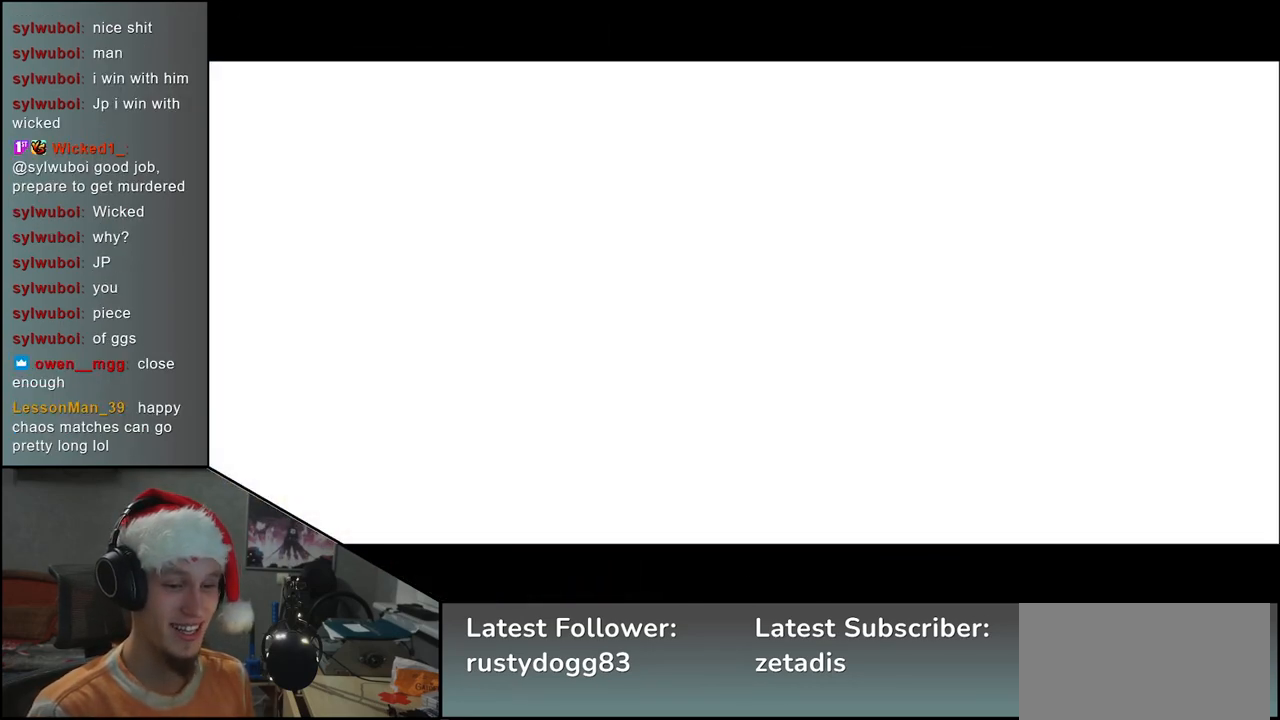
{"buttons": [], "left_stick": "left", "events": []}
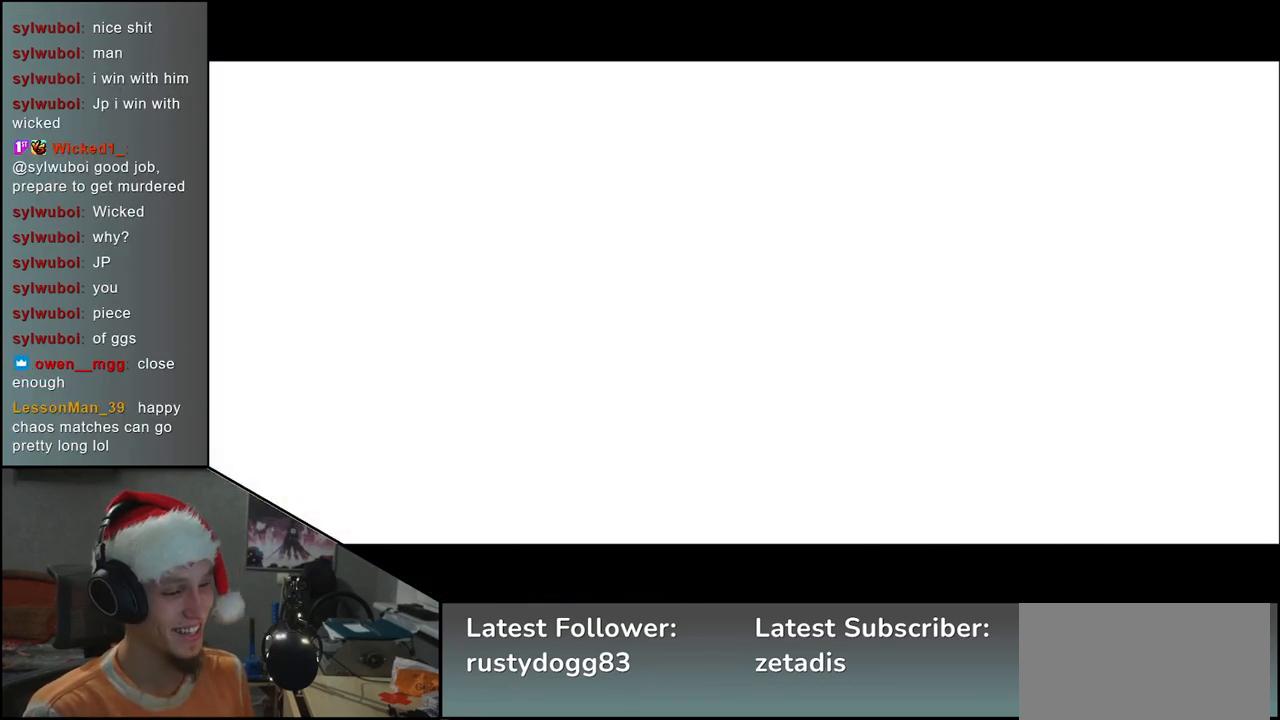
{"buttons": [], "left_stick": "left", "events": []}
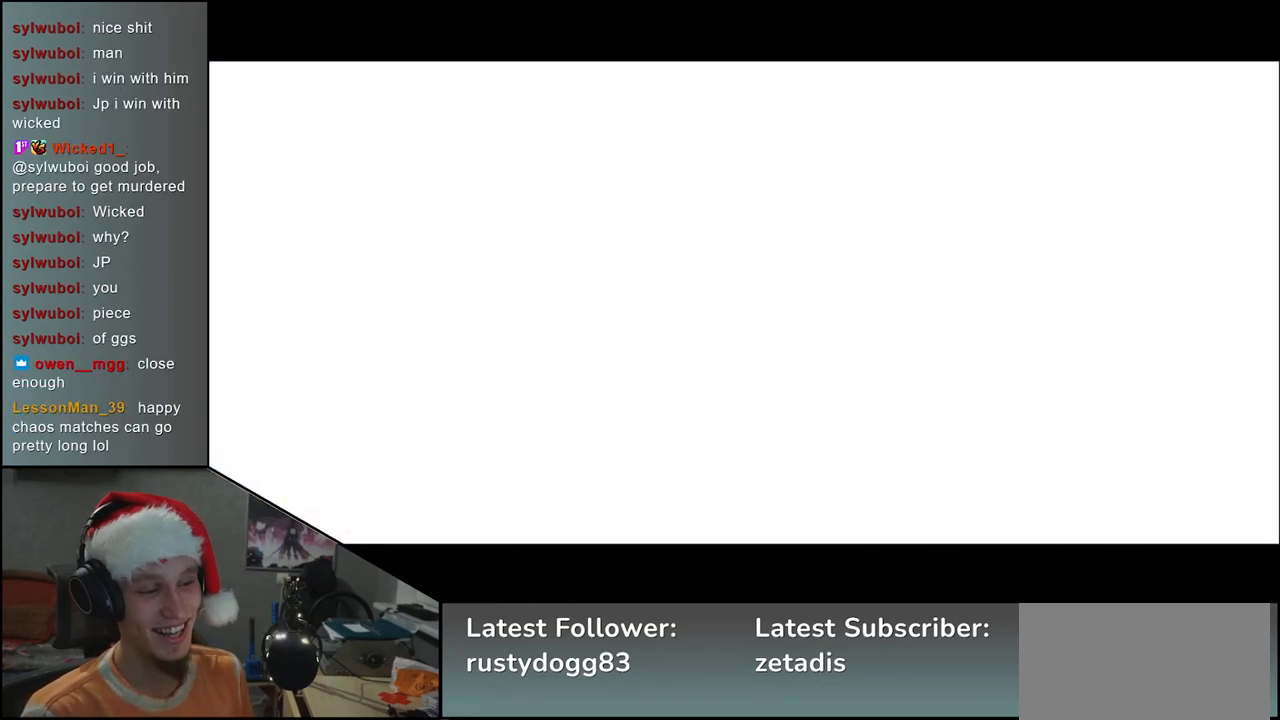
{"buttons": [], "left_stick": "left", "events": []}
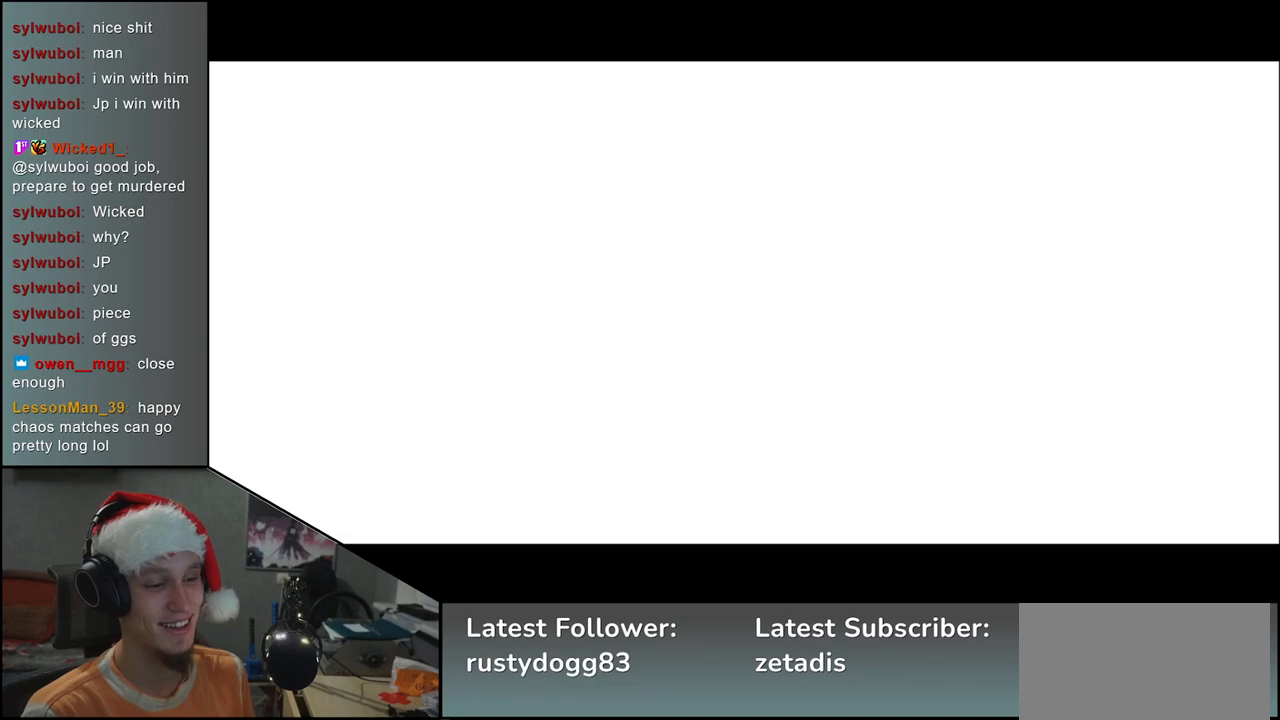
{"buttons": [], "left_stick": "left", "events": []}
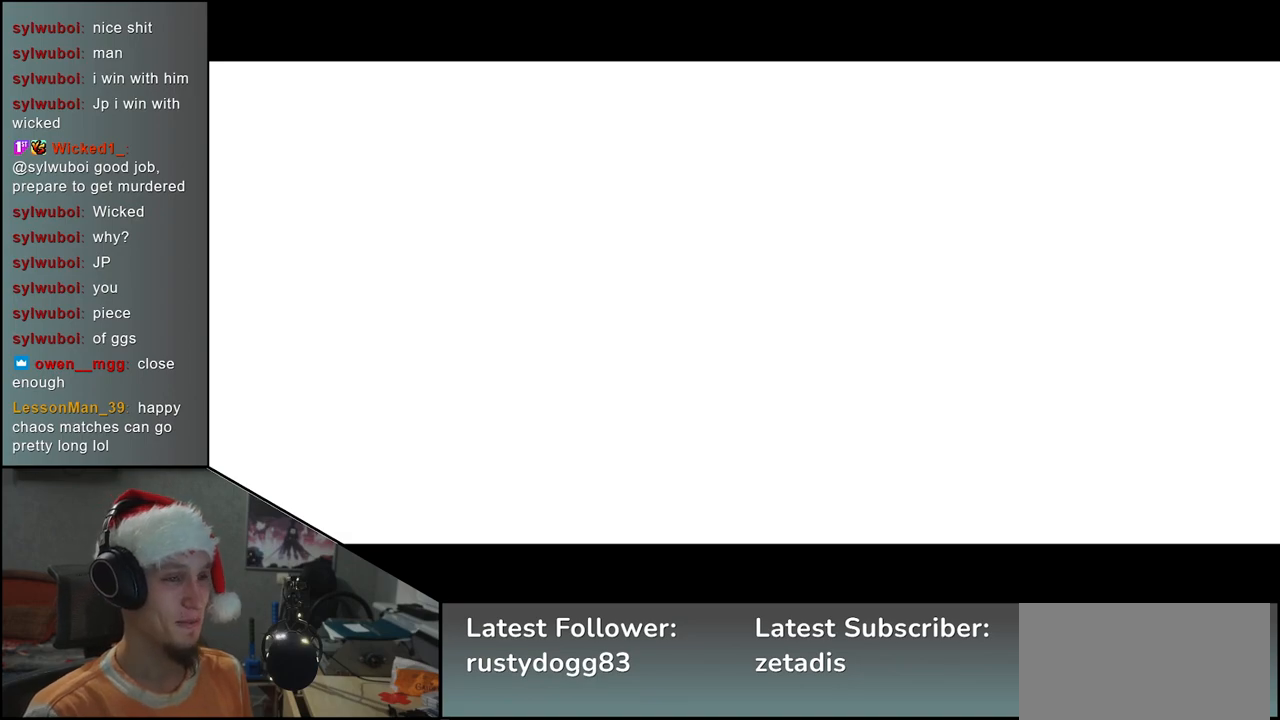
{"buttons": [], "left_stick": "left", "events": []}
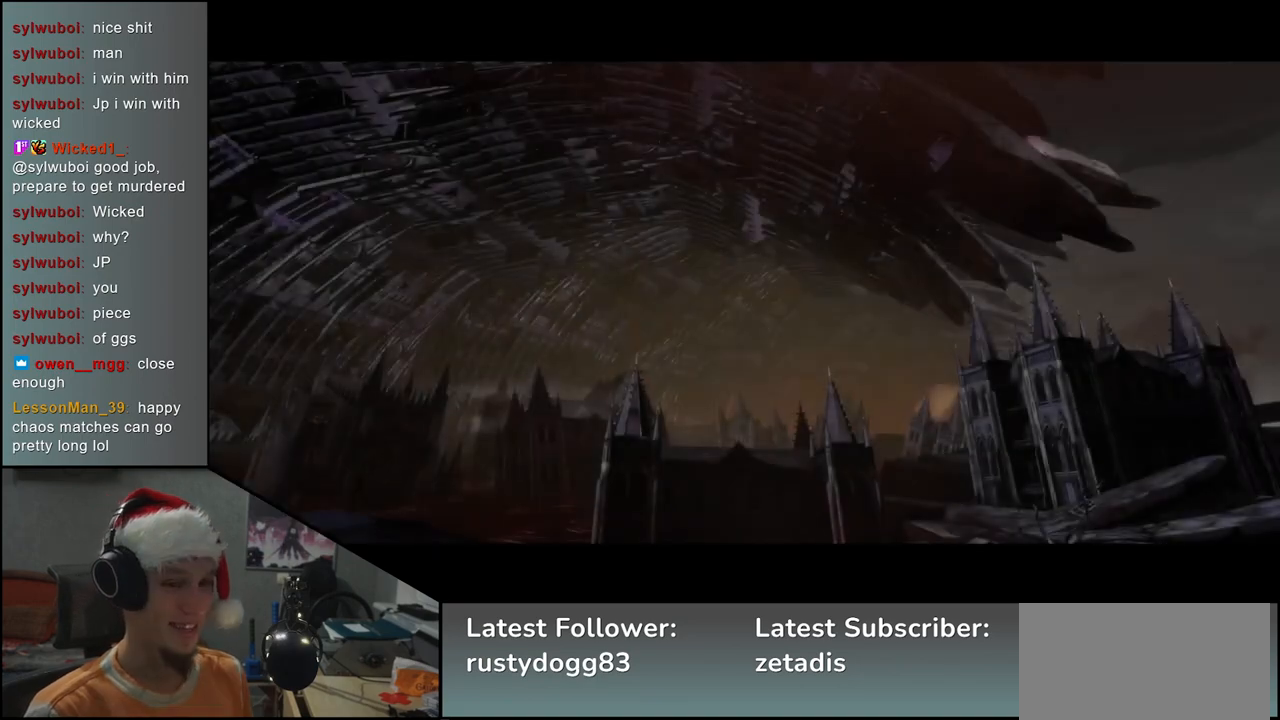
{"buttons": [], "left_stick": "left", "events": []}